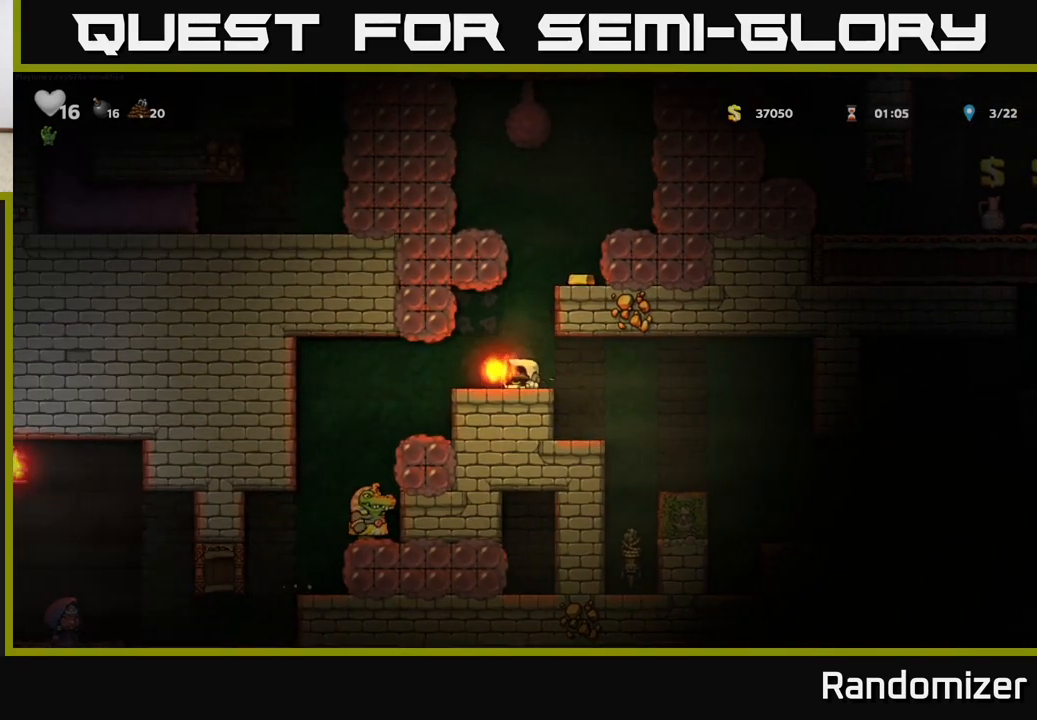
Gameplay with a controller (Xbox layout); each line is a JSON object with the inputs held at the frame after it. "events" lists button and stick changes between this image and that frame as [ms after this image, input, new state], when the widget could be followed in between. Not read: right_stick.
{"buttons": [], "left_stick": "center", "events": []}
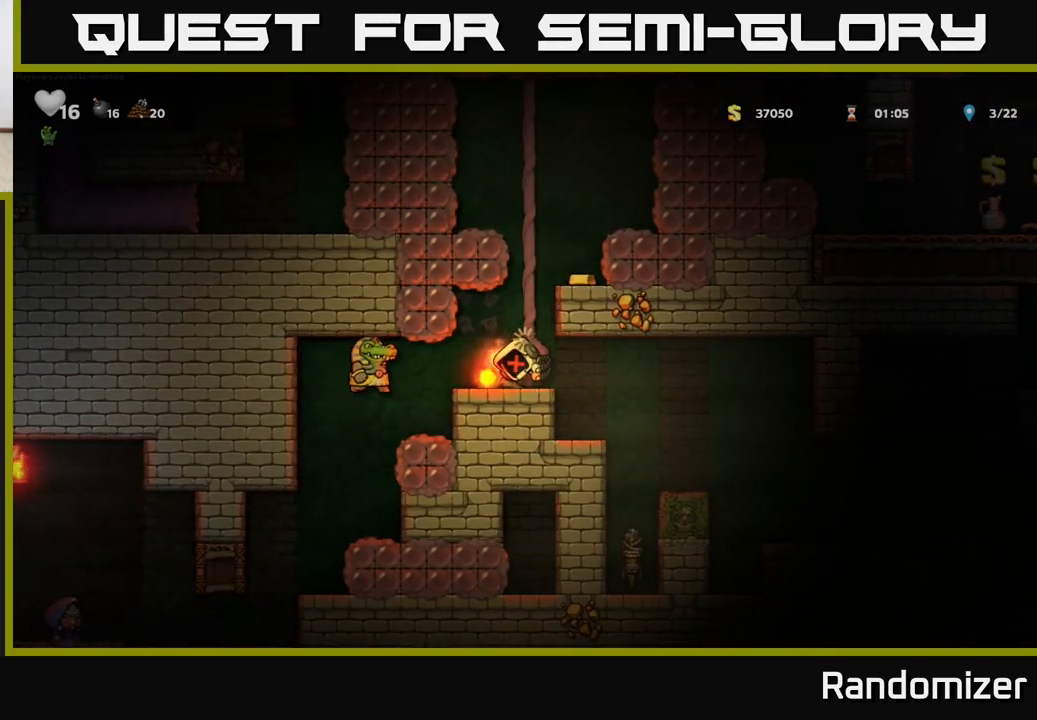
{"buttons": ["A"], "left_stick": "left", "events": [[17, "left_stick", "left"], [117, "left_stick", "center"], [167, "left_stick", "right"], [217, "left_stick", "center"], [250, "A", "down"], [367, "left_stick", "left"], [417, "A", "up"], [500, "A", "down"]]}
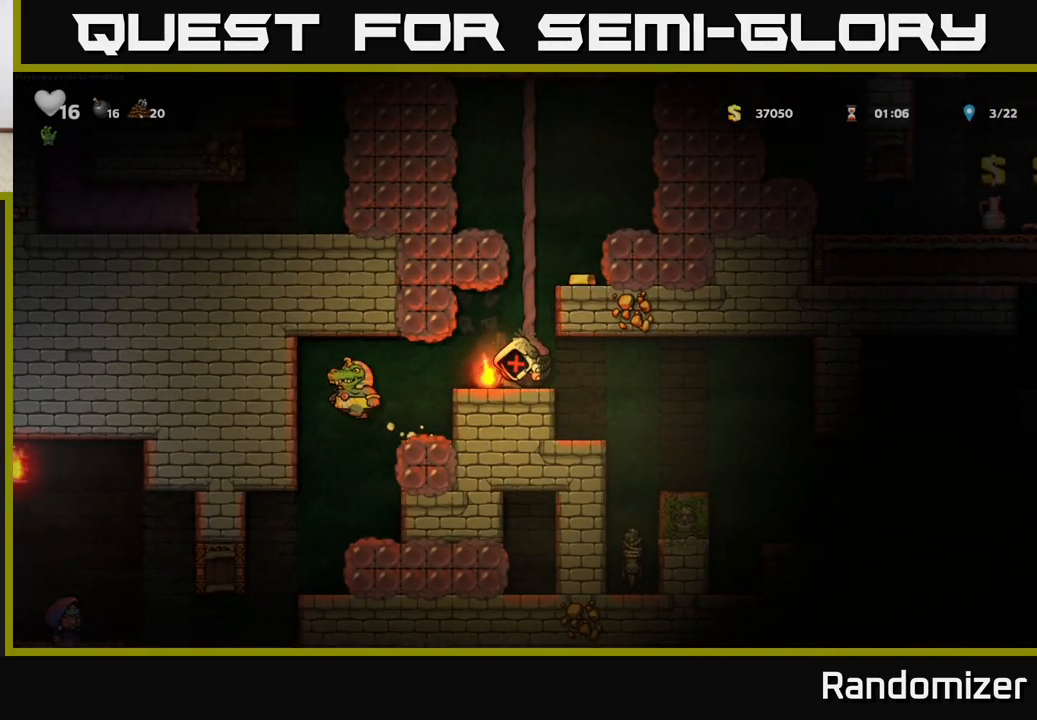
{"buttons": ["A", "X"], "left_stick": "right", "events": [[17, "left_stick", "right"], [83, "X", "down"], [117, "left_stick", "left"], [133, "A", "up"], [200, "A", "down"], [200, "left_stick", "down"], [217, "A", "up"], [217, "X", "up"], [250, "left_stick", "right"], [267, "A", "down"], [317, "X", "down"], [317, "left_stick", "up"], [400, "A", "up"], [400, "X", "up"], [400, "left_stick", "down"], [467, "A", "down"], [467, "X", "down"], [483, "left_stick", "right"]]}
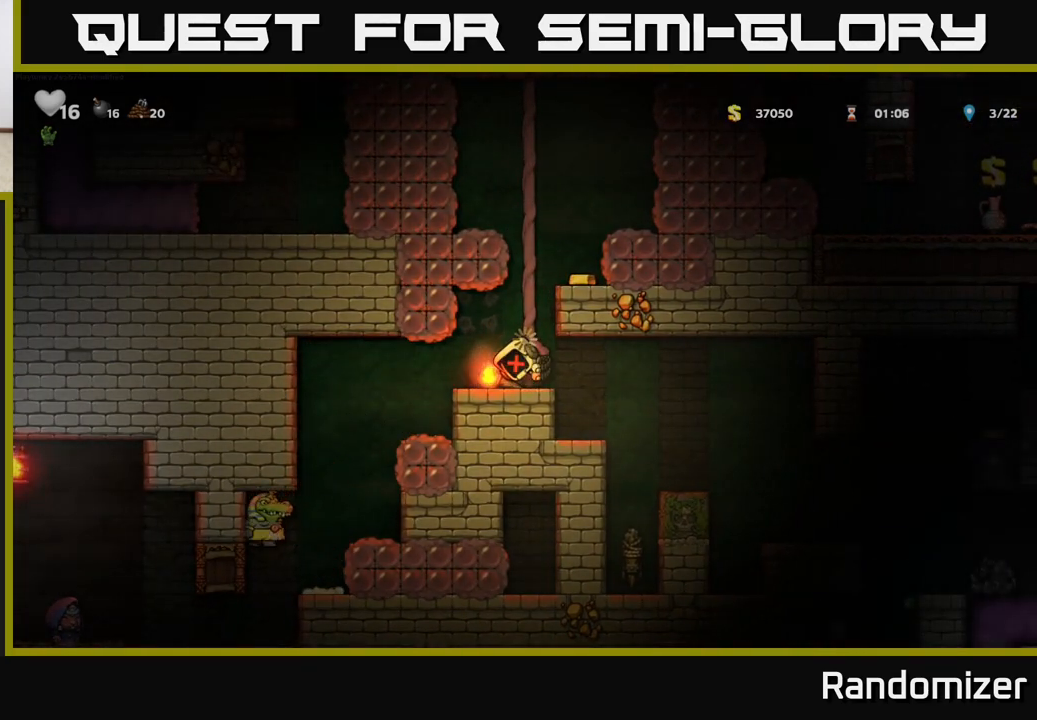
{"buttons": [], "left_stick": "up-right", "events": [[67, "X", "up"], [67, "left_stick", "left"], [83, "A", "up"], [133, "left_stick", "down"], [150, "X", "down"], [183, "A", "down"], [217, "left_stick", "right"], [267, "A", "up"], [267, "X", "up"], [267, "left_stick", "up-left"], [333, "A", "down"], [333, "X", "down"], [367, "left_stick", "down"], [433, "X", "up"], [450, "A", "up"], [450, "left_stick", "right"], [500, "left_stick", "up-right"]]}
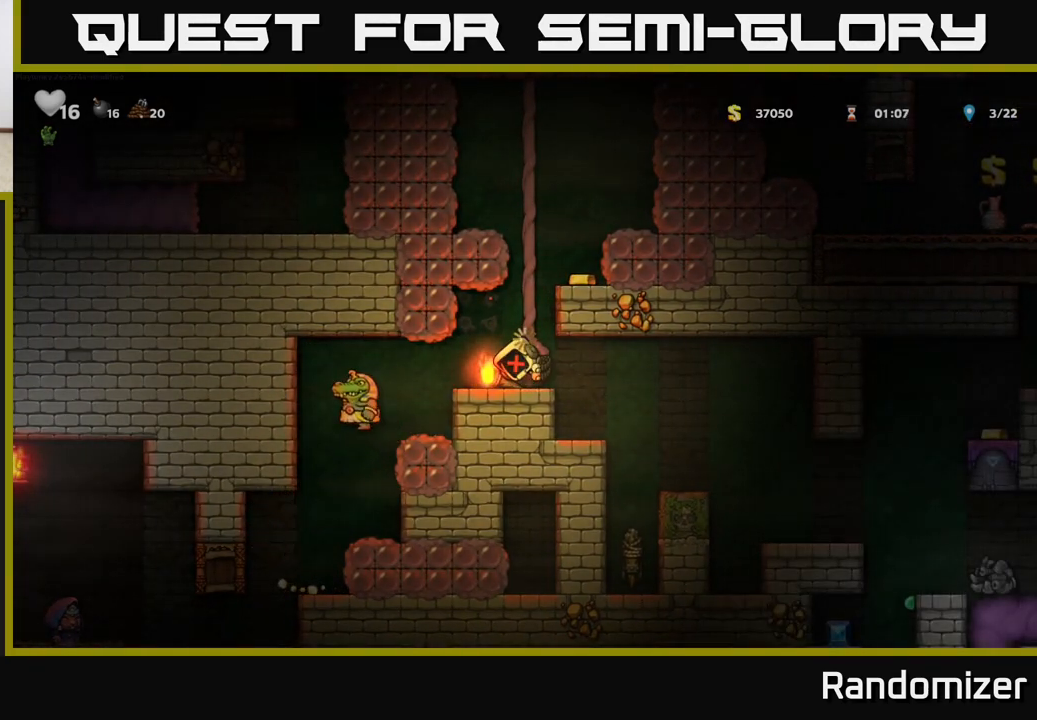
{"buttons": ["X"], "left_stick": "left", "events": [[17, "left_stick", "up-left"], [33, "A", "down"], [33, "X", "down"], [117, "left_stick", "down-left"], [133, "X", "up"], [150, "A", "up"], [183, "left_stick", "down-right"], [233, "A", "down"], [233, "X", "down"], [317, "left_stick", "left"], [333, "A", "up"], [333, "X", "up"], [467, "X", "down"]]}
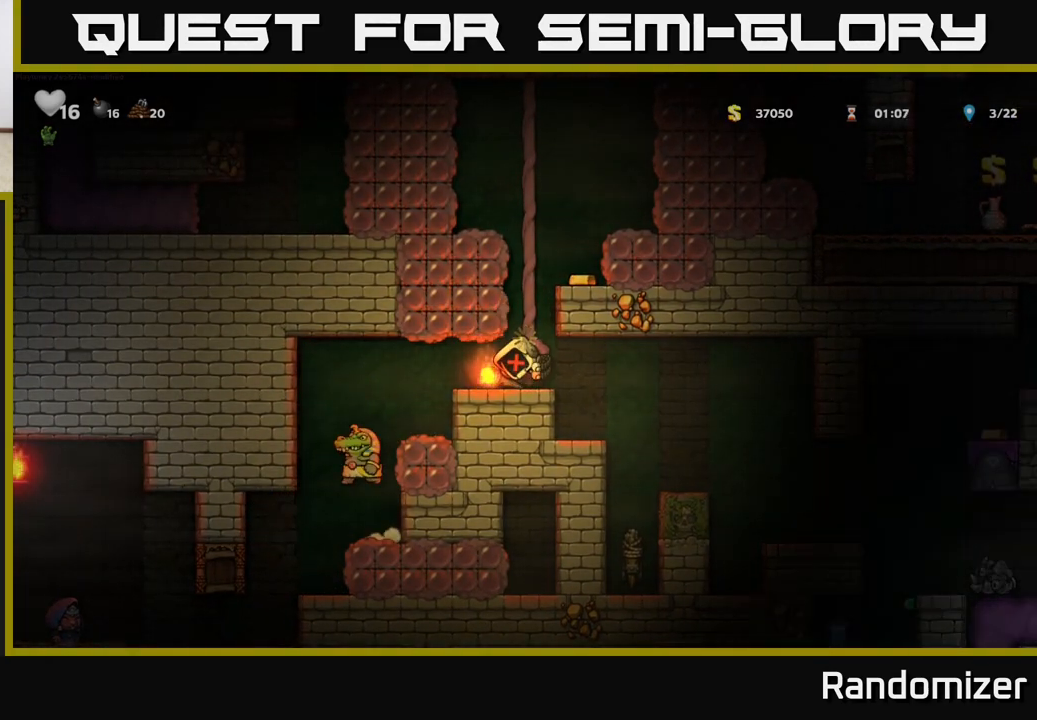
{"buttons": [], "left_stick": "down-left", "events": [[50, "X", "up"], [167, "A", "down"], [183, "X", "down"], [250, "A", "up"], [267, "X", "up"], [350, "A", "down"], [350, "X", "down"], [417, "left_stick", "down-left"], [450, "A", "up"], [450, "X", "up"]]}
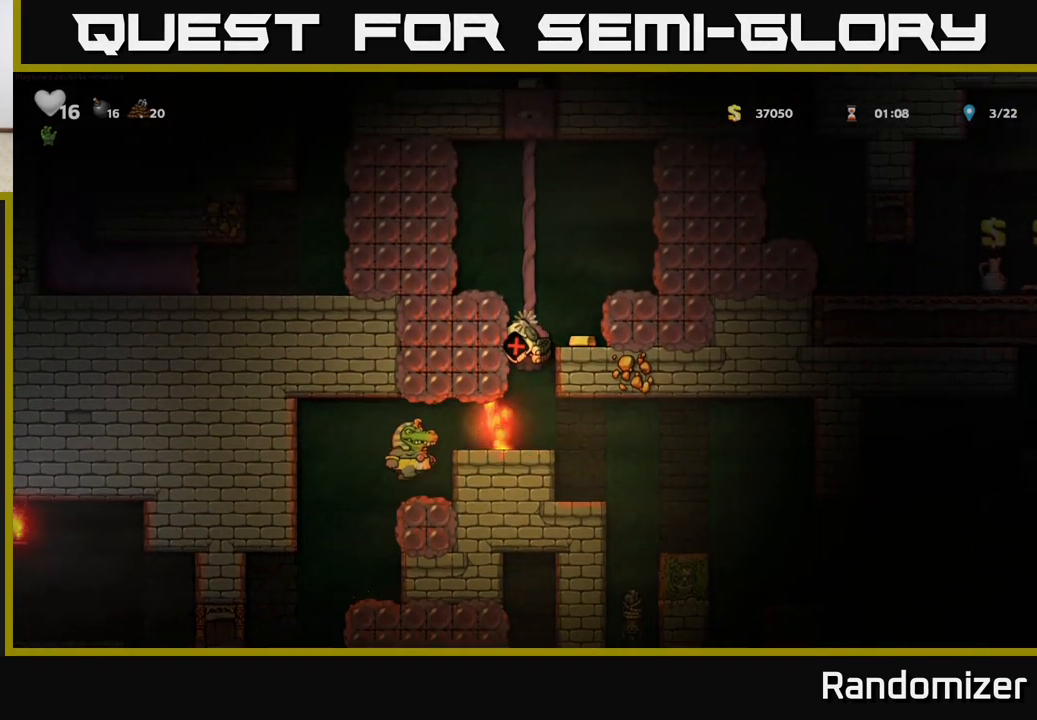
{"buttons": ["A"], "left_stick": "right", "events": [[50, "A", "down"], [50, "X", "down"], [117, "X", "up"], [133, "A", "up"], [150, "left_stick", "down-right"], [233, "A", "down"], [350, "A", "up"], [417, "left_stick", "right"], [433, "A", "down"]]}
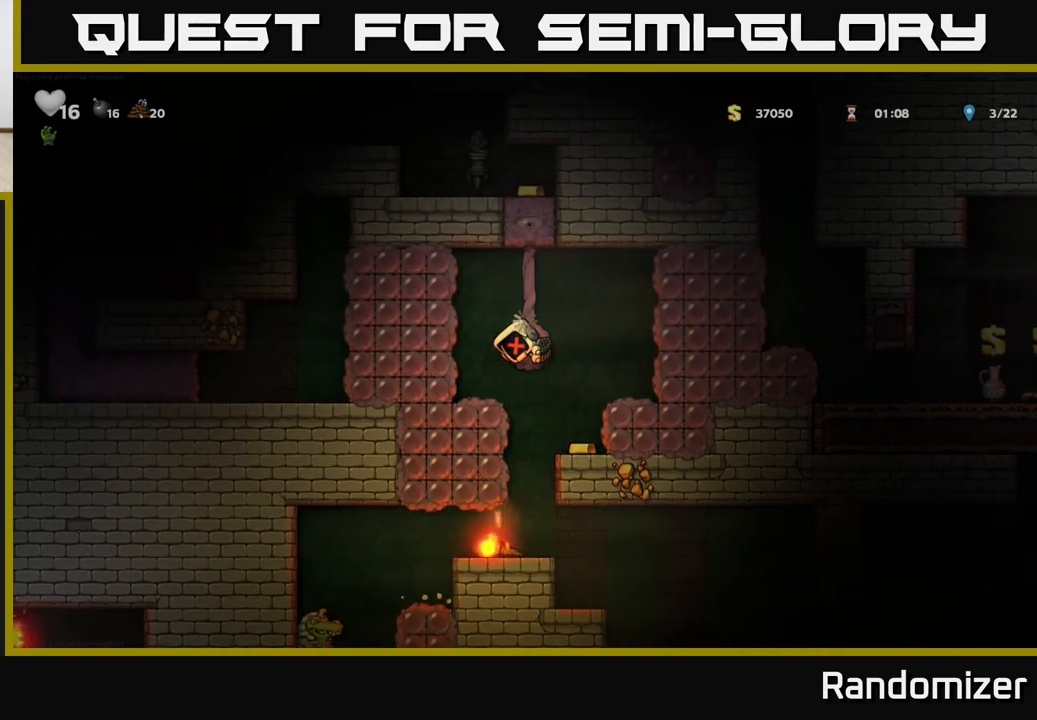
{"buttons": ["A"], "left_stick": "right", "events": [[50, "A", "up"], [150, "A", "down"], [217, "A", "up"], [317, "A", "down"], [400, "A", "up"], [500, "A", "down"]]}
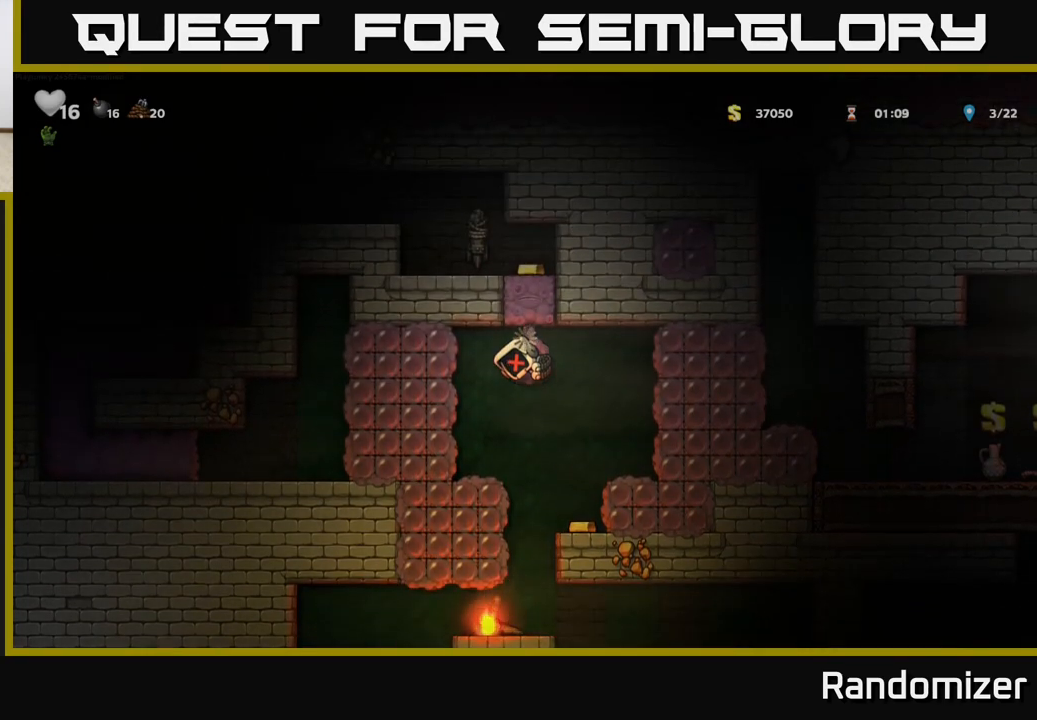
{"buttons": [], "left_stick": "right", "events": [[83, "A", "up"], [183, "A", "down"], [283, "A", "up"], [383, "A", "down"], [483, "A", "up"]]}
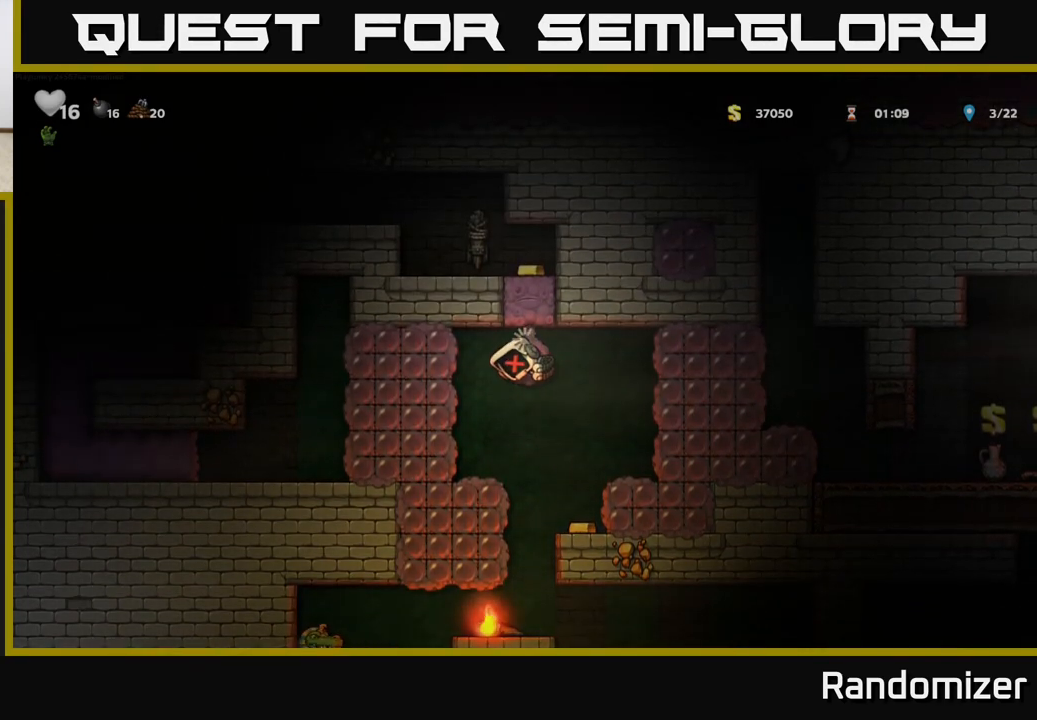
{"buttons": ["A"], "left_stick": "down-left", "events": [[67, "A", "down"], [183, "A", "up"], [183, "left_stick", "down-left"], [267, "A", "down"], [383, "A", "up"], [467, "A", "down"]]}
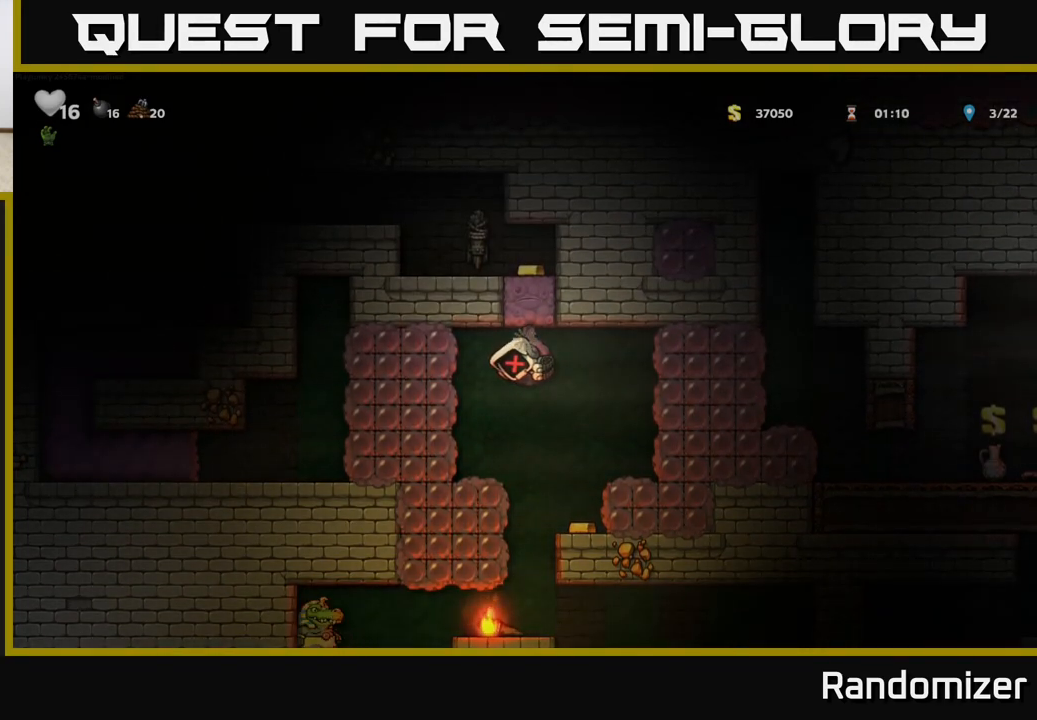
{"buttons": [], "left_stick": "down-left", "events": [[100, "A", "up"], [183, "A", "down"], [300, "A", "up"]]}
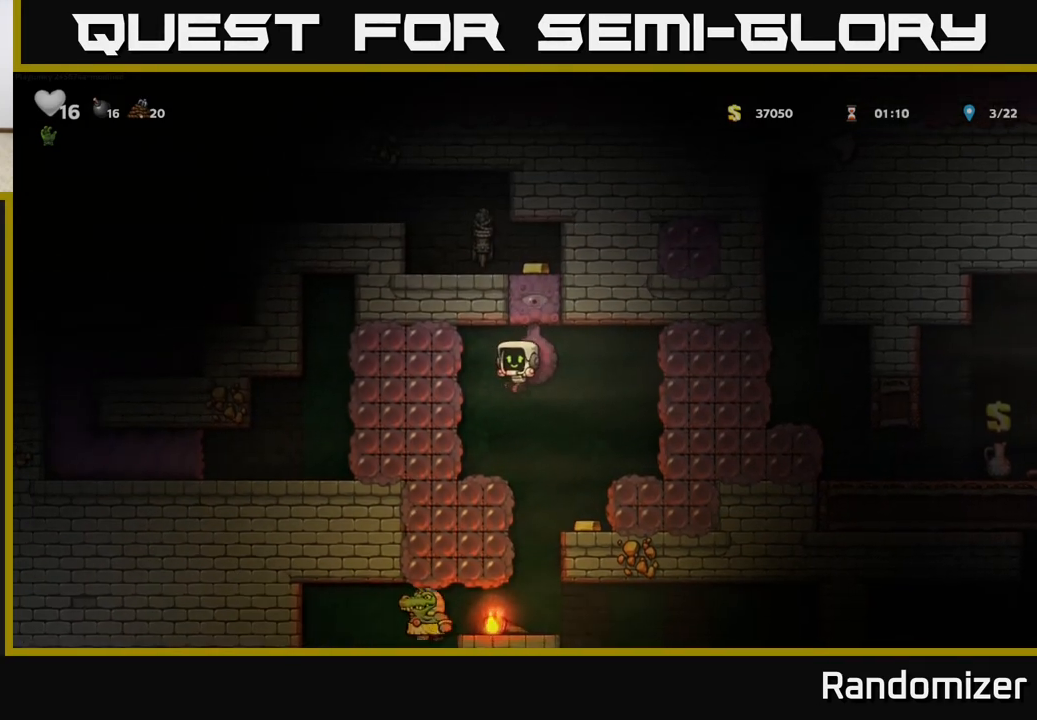
{"buttons": [], "left_stick": "center", "events": [[317, "left_stick", "center"]]}
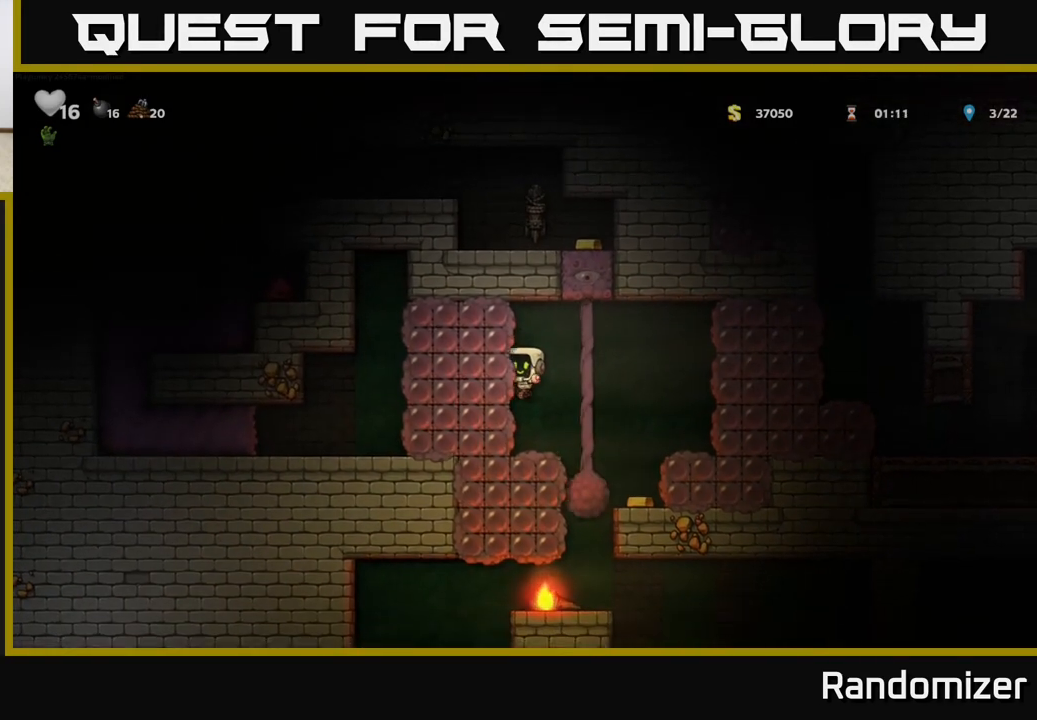
{"buttons": [], "left_stick": "right", "events": [[383, "left_stick", "right"]]}
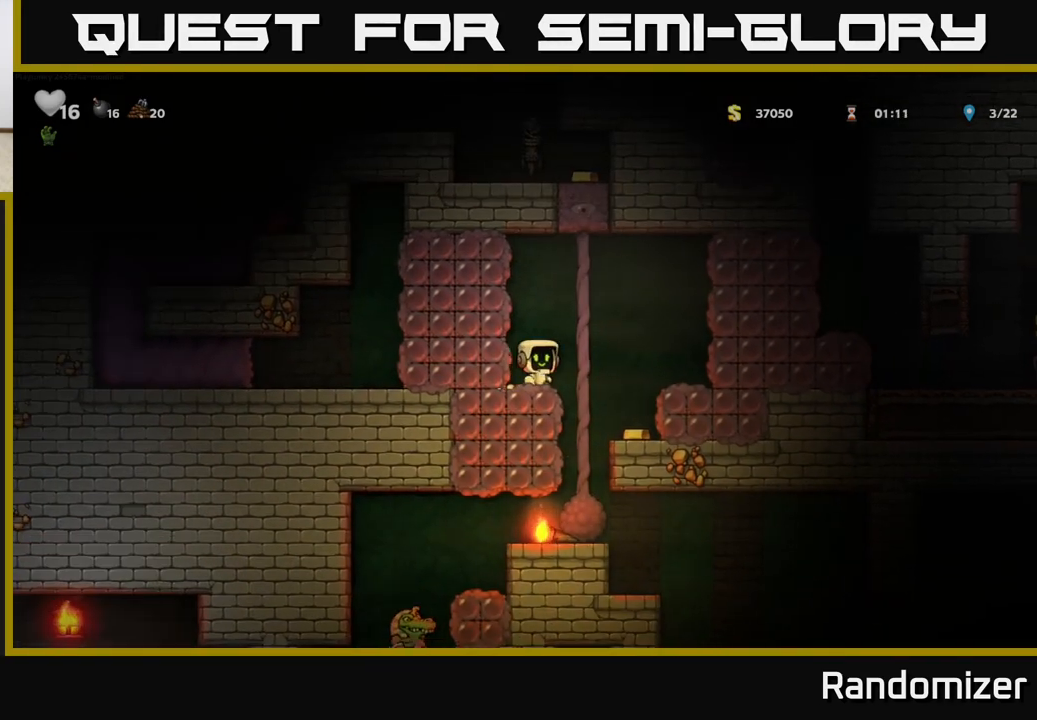
{"buttons": [], "left_stick": "center", "events": [[217, "left_stick", "center"], [300, "left_stick", "left"], [400, "left_stick", "center"]]}
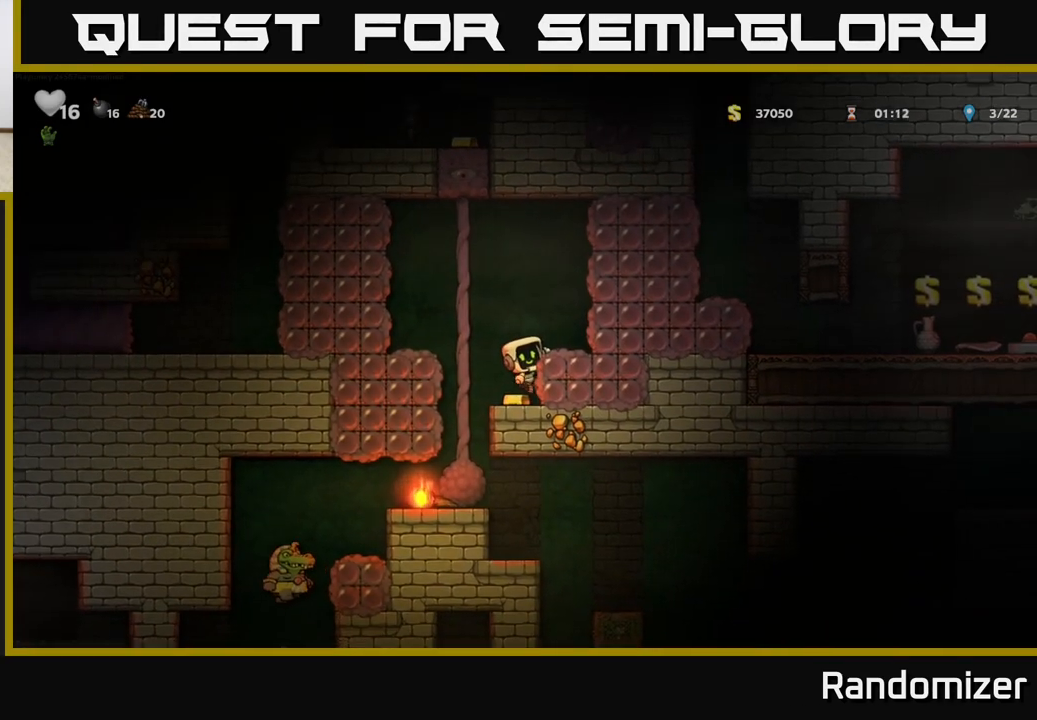
{"buttons": [], "left_stick": "center", "events": [[200, "left_stick", "down"], [250, "A", "down"], [333, "A", "up"], [367, "left_stick", "center"]]}
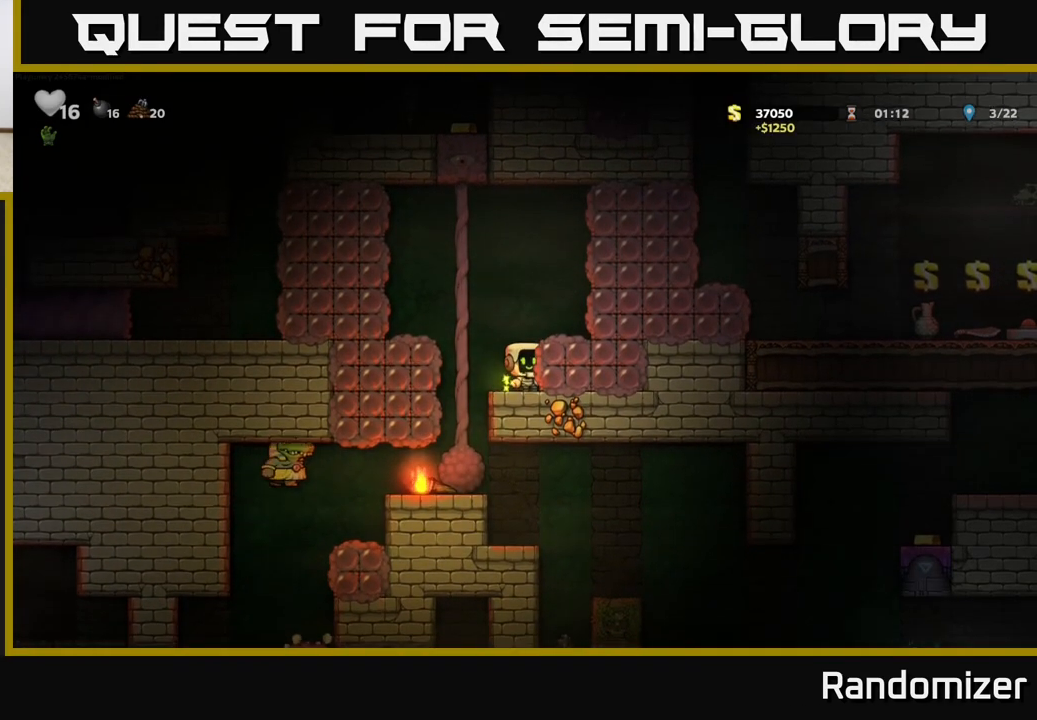
{"buttons": [], "left_stick": "center", "events": []}
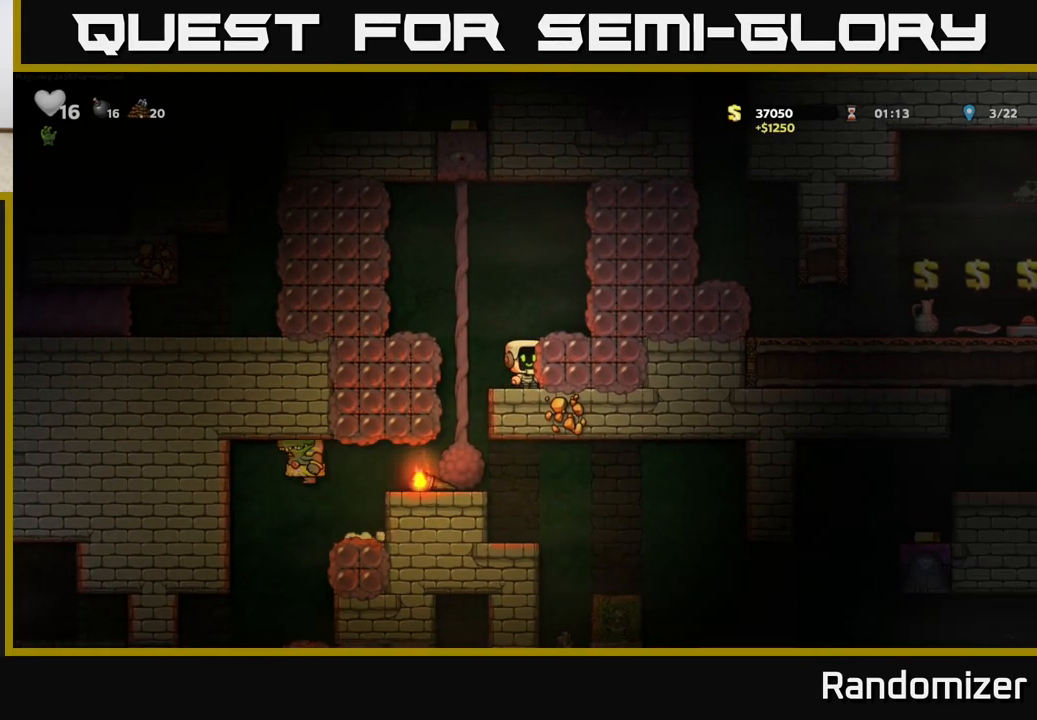
{"buttons": [], "left_stick": "center", "events": []}
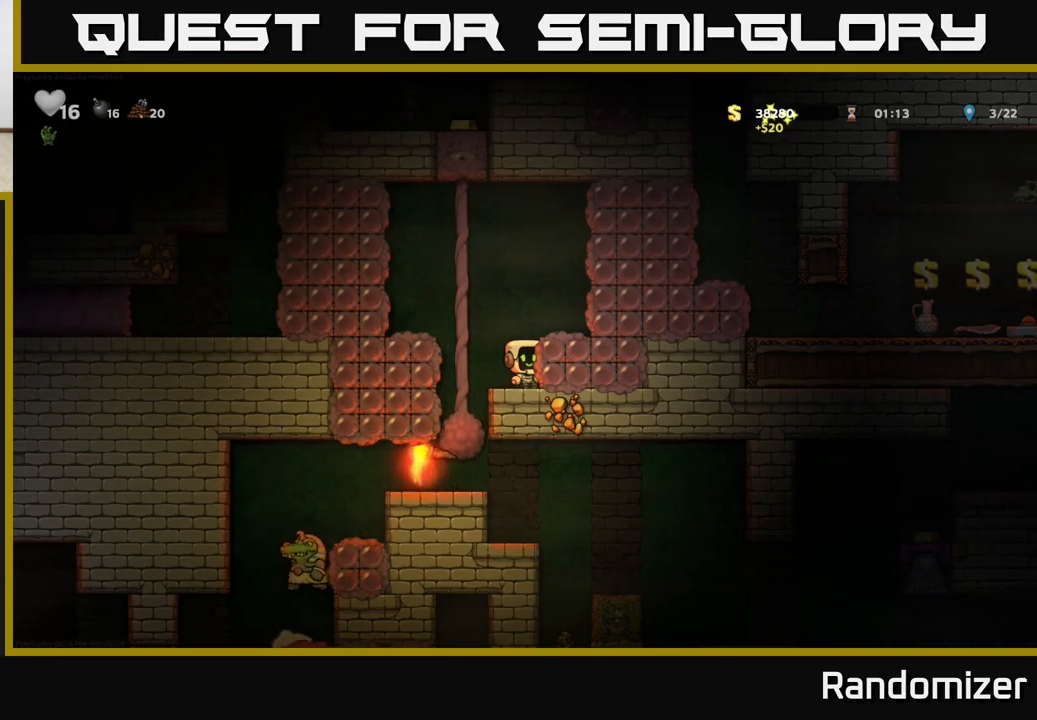
{"buttons": [], "left_stick": "center", "events": []}
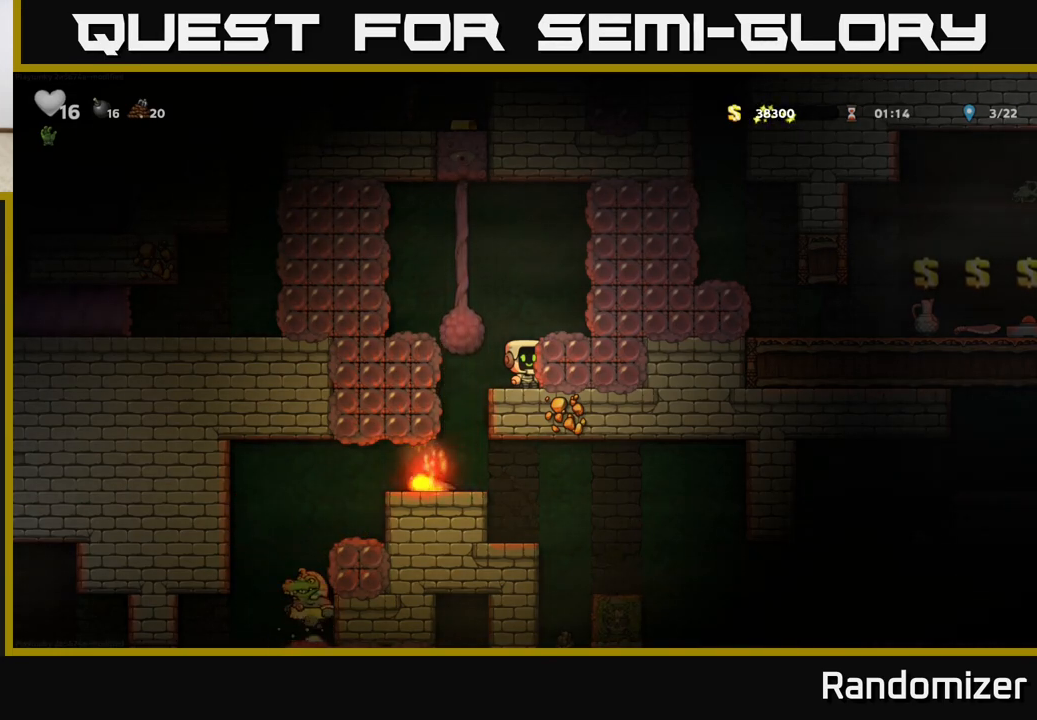
{"buttons": [], "left_stick": "center", "events": [[17, "left_stick", "left"], [167, "left_stick", "center"]]}
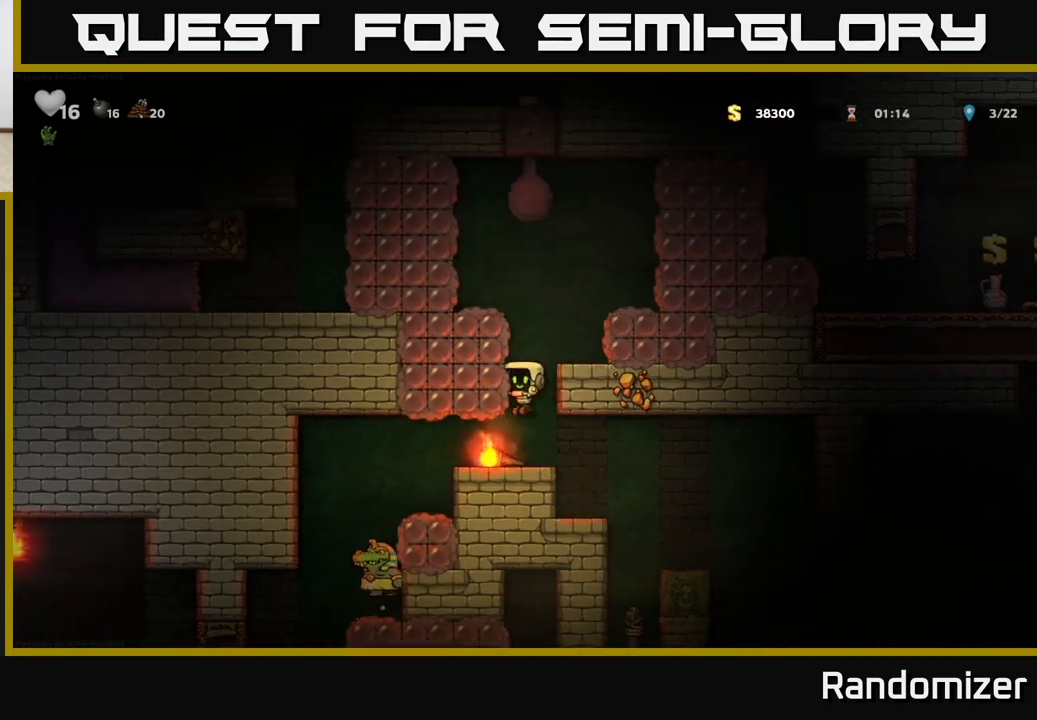
{"buttons": [], "left_stick": "center", "events": [[167, "left_stick", "left"], [250, "left_stick", "down"], [267, "X", "down"], [333, "X", "up"], [367, "left_stick", "center"]]}
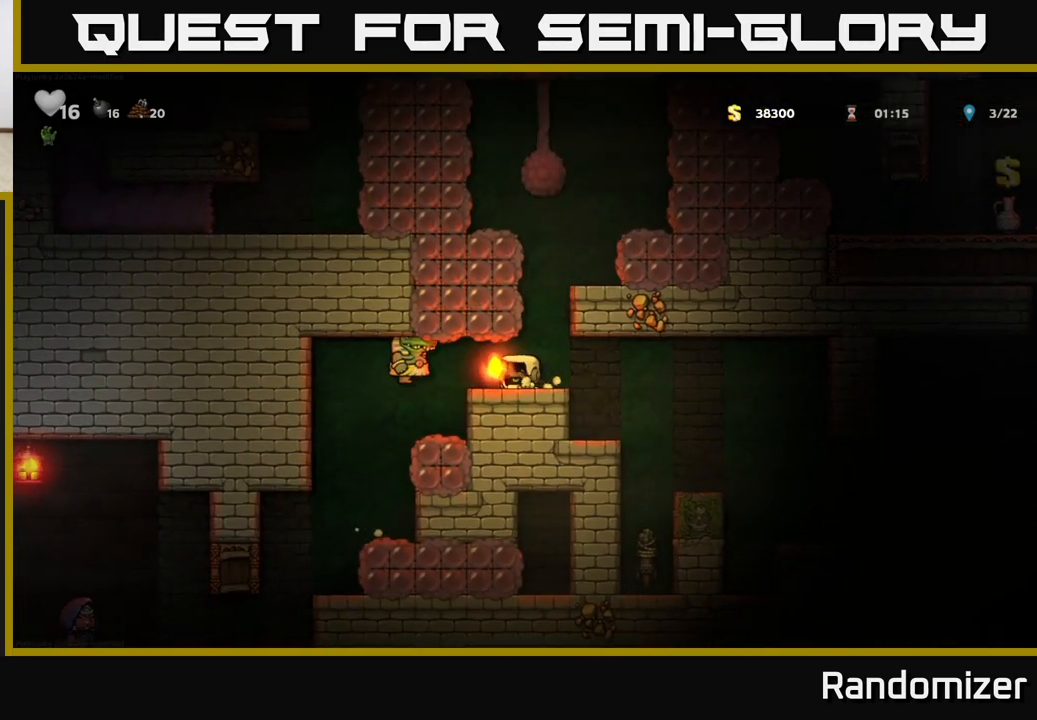
{"buttons": [], "left_stick": "left", "events": [[67, "left_stick", "right"], [300, "left_stick", "center"], [400, "left_stick", "left"]]}
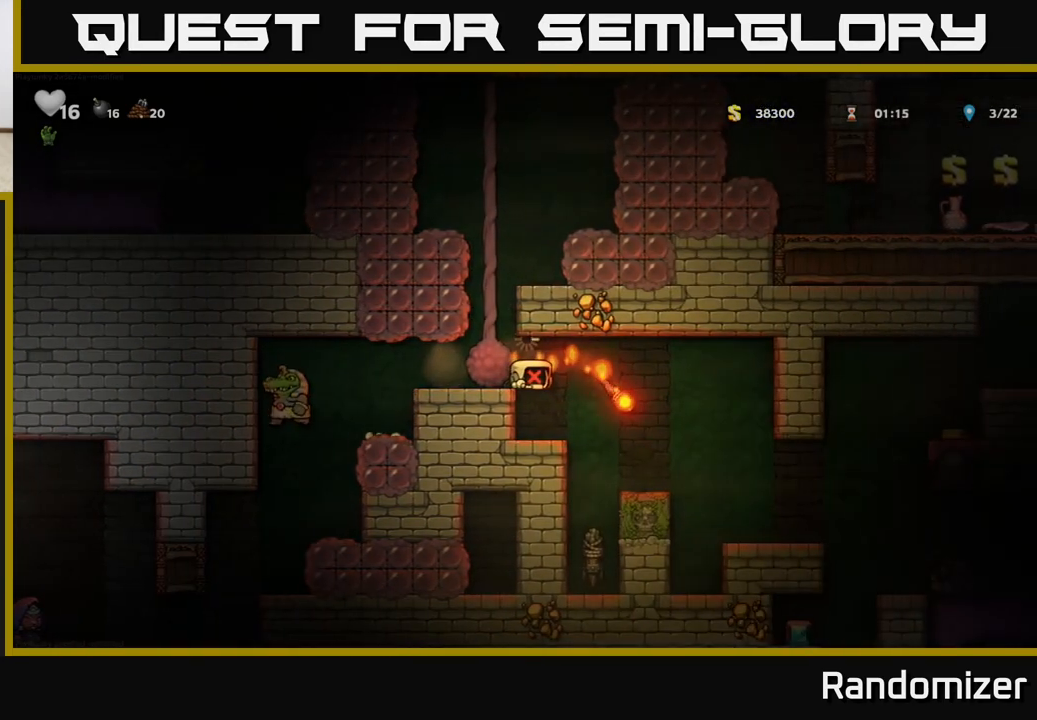
{"buttons": ["A"], "left_stick": "right", "events": [[33, "left_stick", "center"], [150, "left_stick", "left"], [183, "A", "down"], [300, "A", "up"], [300, "left_stick", "down"], [367, "left_stick", "right"], [417, "A", "down"]]}
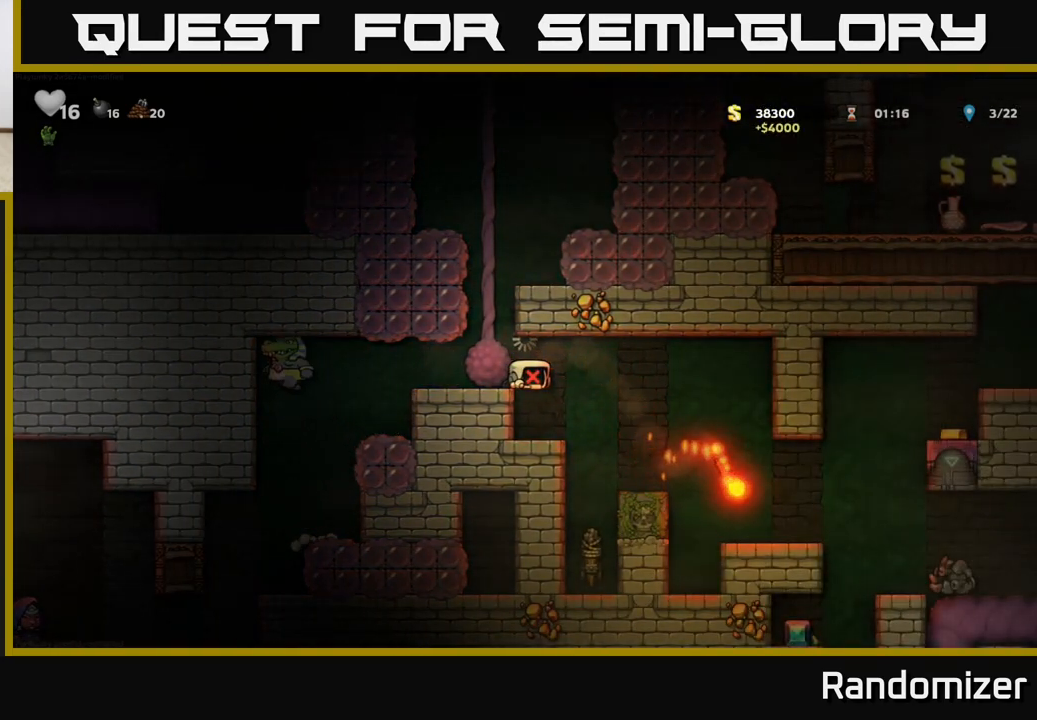
{"buttons": [], "left_stick": "right", "events": [[17, "A", "up"], [117, "A", "down"], [250, "A", "up"], [350, "A", "down"], [450, "A", "up"]]}
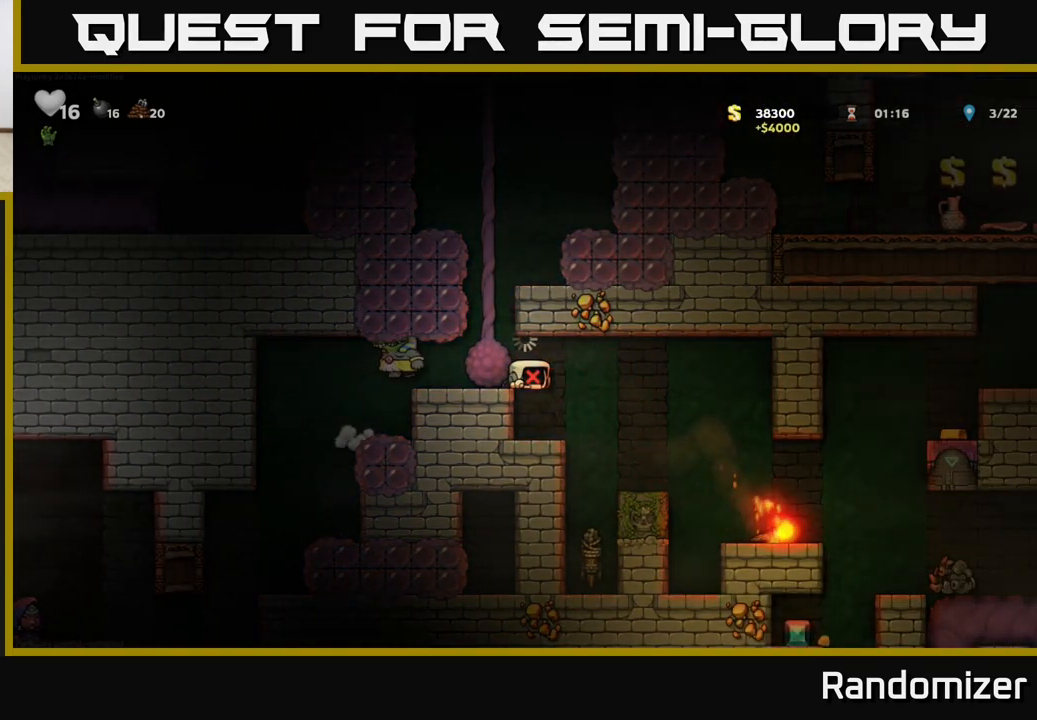
{"buttons": [], "left_stick": "right", "events": [[67, "A", "down"], [200, "A", "up"], [283, "A", "down"], [433, "A", "up"]]}
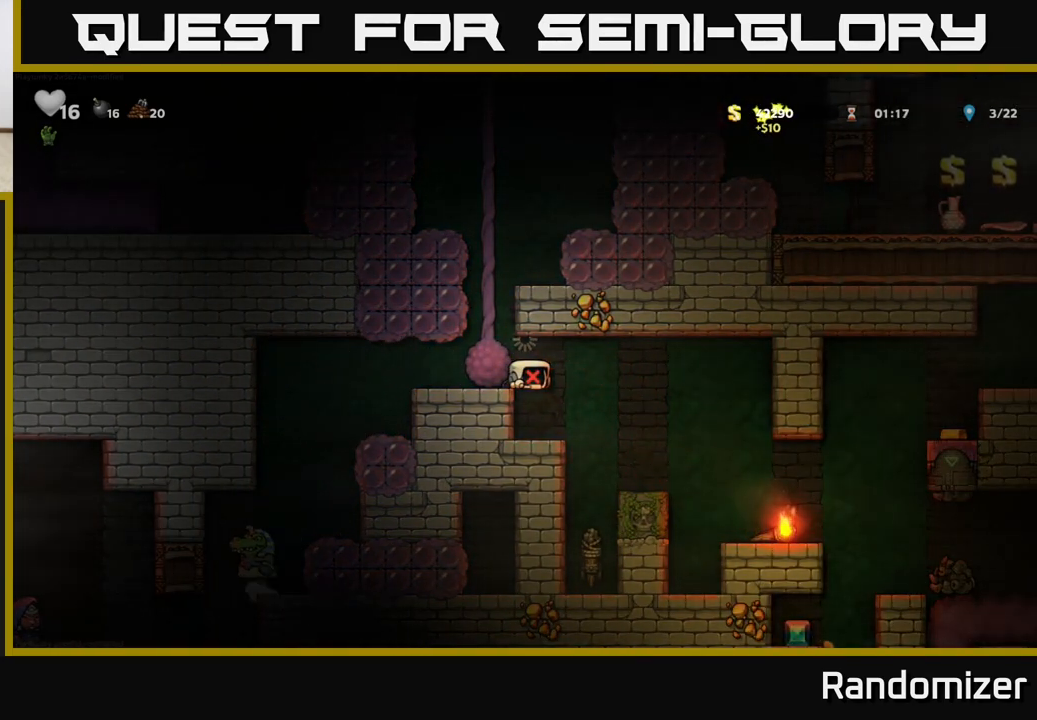
{"buttons": [], "left_stick": "right", "events": [[17, "A", "down"], [183, "A", "up"], [283, "A", "down"], [483, "A", "up"]]}
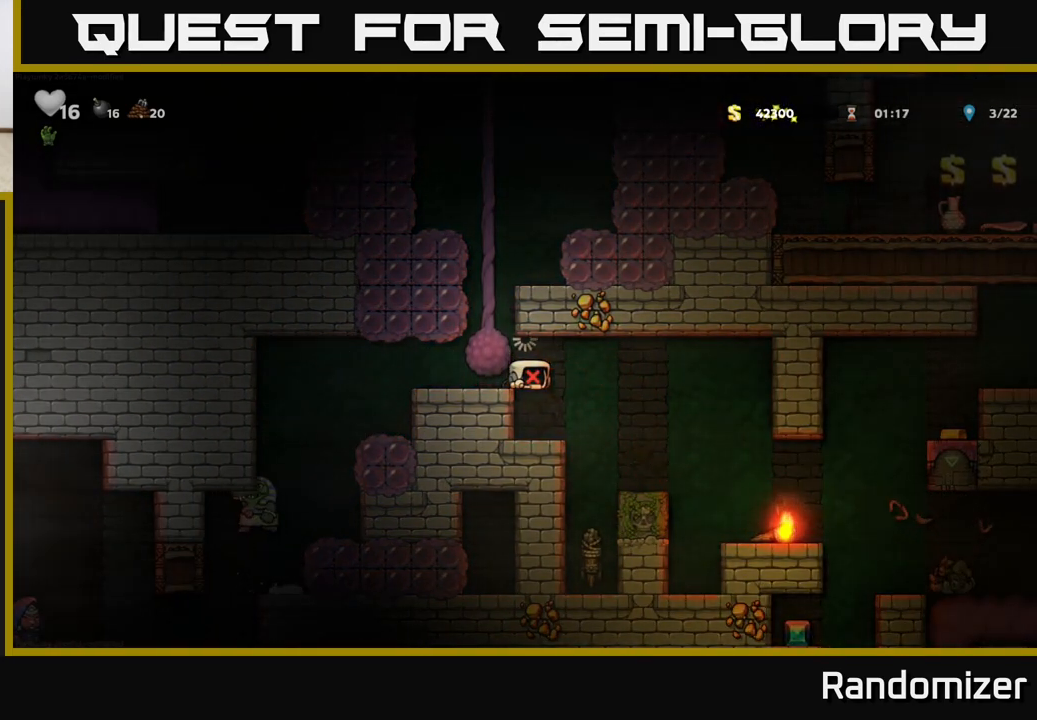
{"buttons": [], "left_stick": "center", "events": [[117, "A", "down"], [167, "A", "up"], [400, "left_stick", "center"]]}
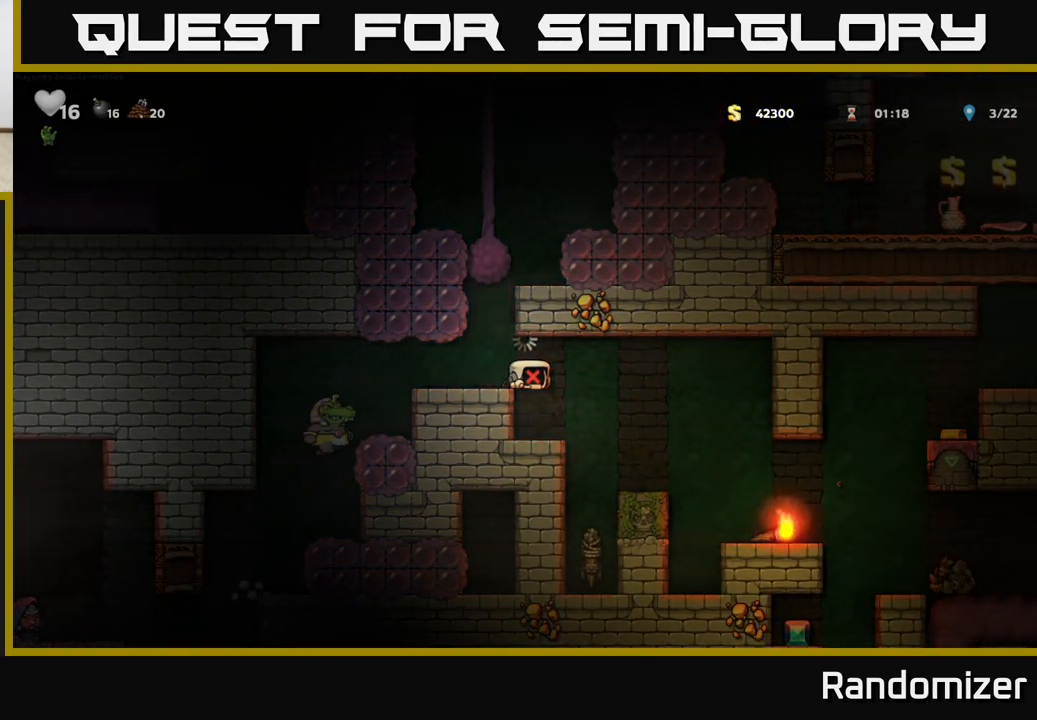
{"buttons": [], "left_stick": "center", "events": []}
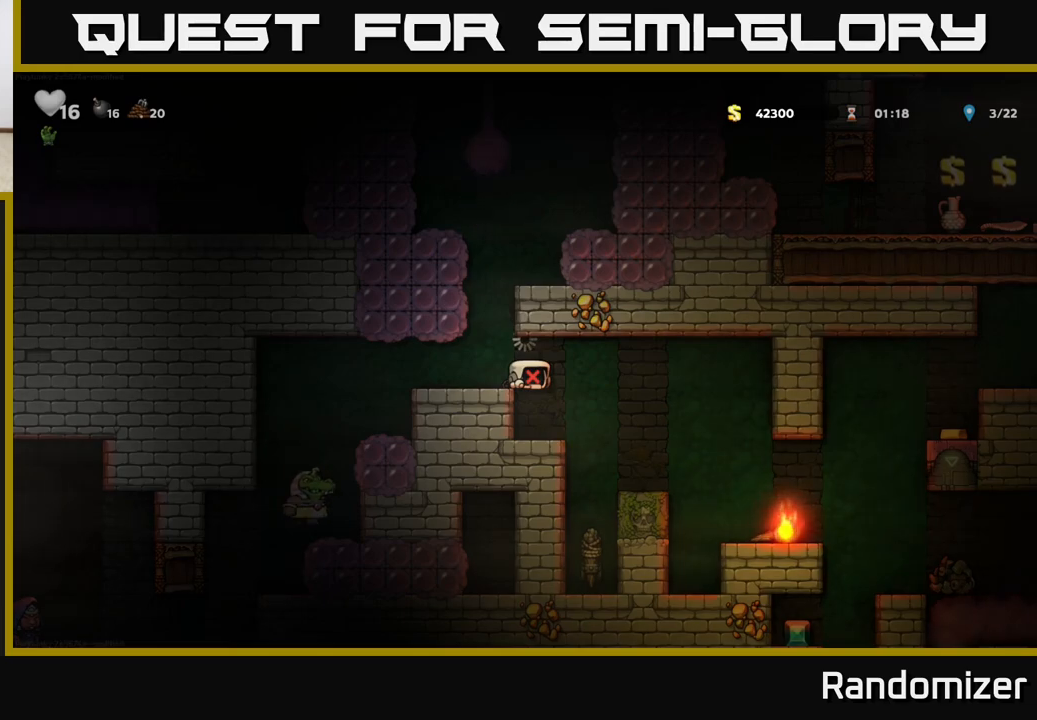
{"buttons": [], "left_stick": "center", "events": [[150, "left_stick", "right"], [400, "left_stick", "center"]]}
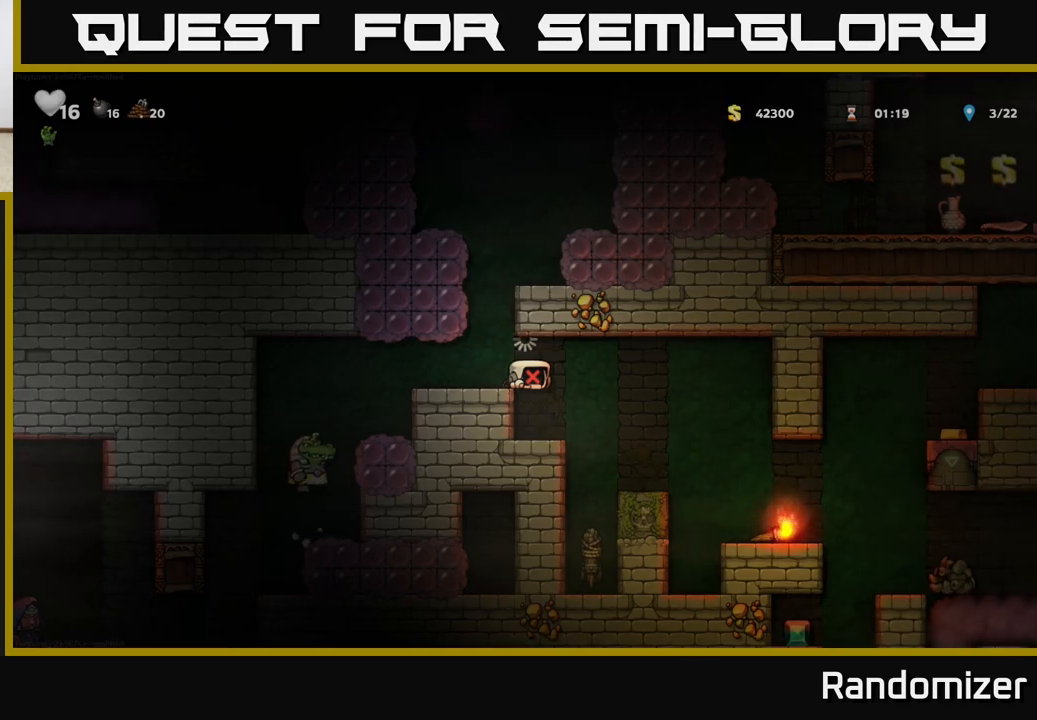
{"buttons": [], "left_stick": "center", "events": []}
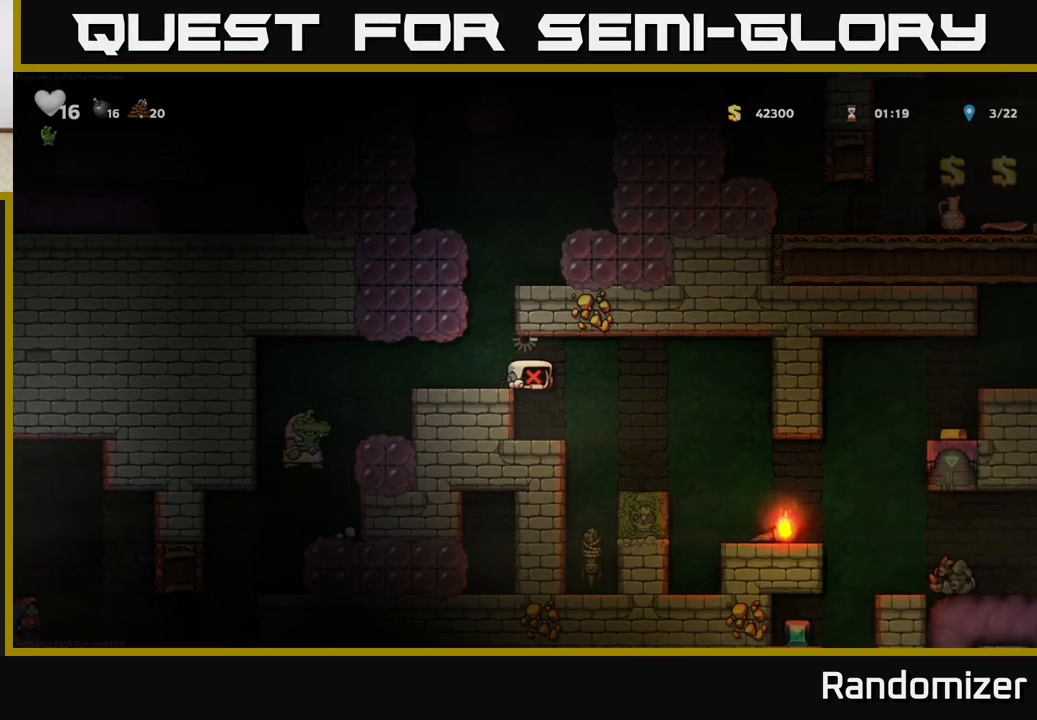
{"buttons": [], "left_stick": "right", "events": [[183, "left_stick", "right"]]}